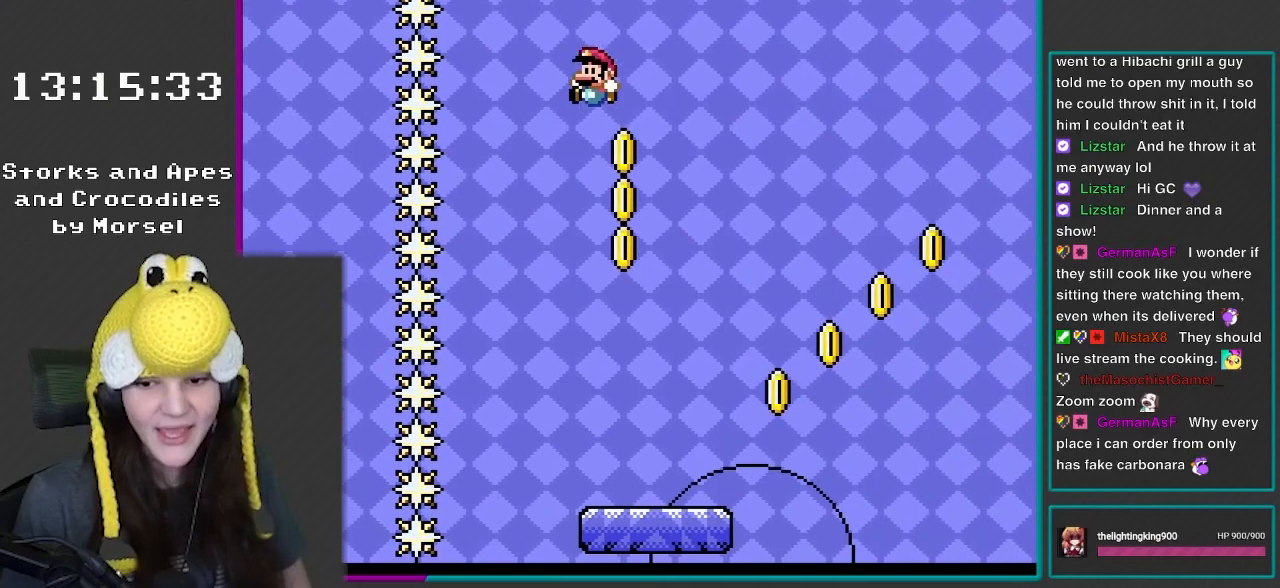
Gameplay with a controller (Nintendo layout); each line is a JSON object with the inputs held at the frame after it. "events" lists button and stick changes between this image and that frame as [ms after this image, input, new state], when the widget could be followed in between. Not read: L3 R3.
{"buttons": ["Y"], "events": [[50, "DPAD_LEFT", "down"], [183, "DPAD_LEFT", "up"], [250, "DPAD_RIGHT", "down"], [417, "DPAD_RIGHT", "up"]]}
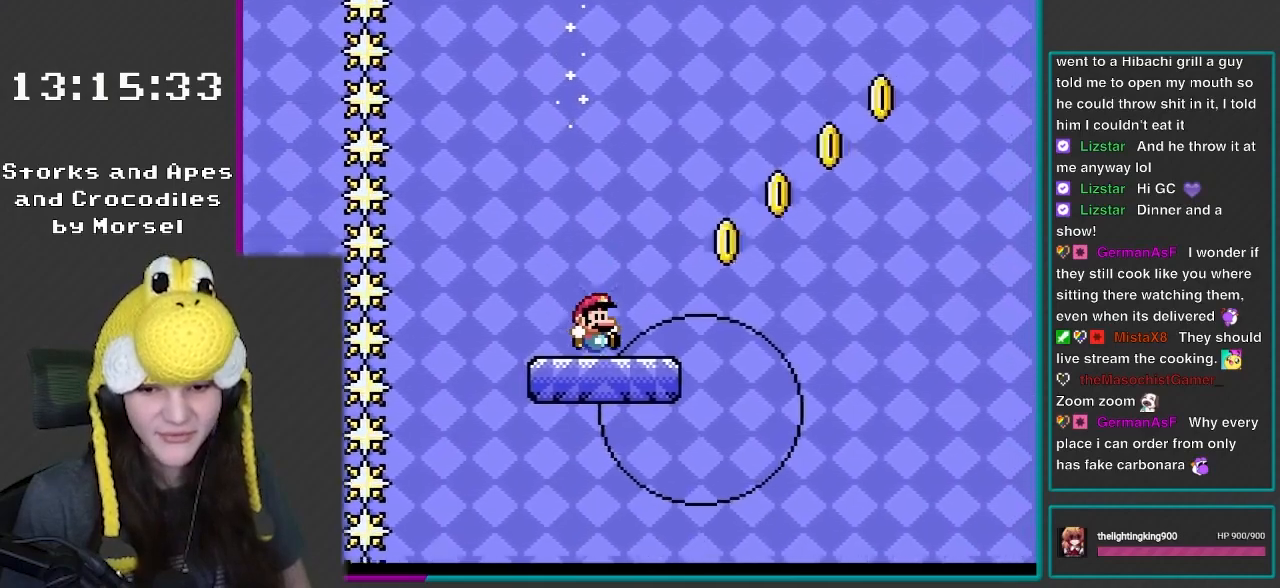
{"buttons": ["Y"], "events": []}
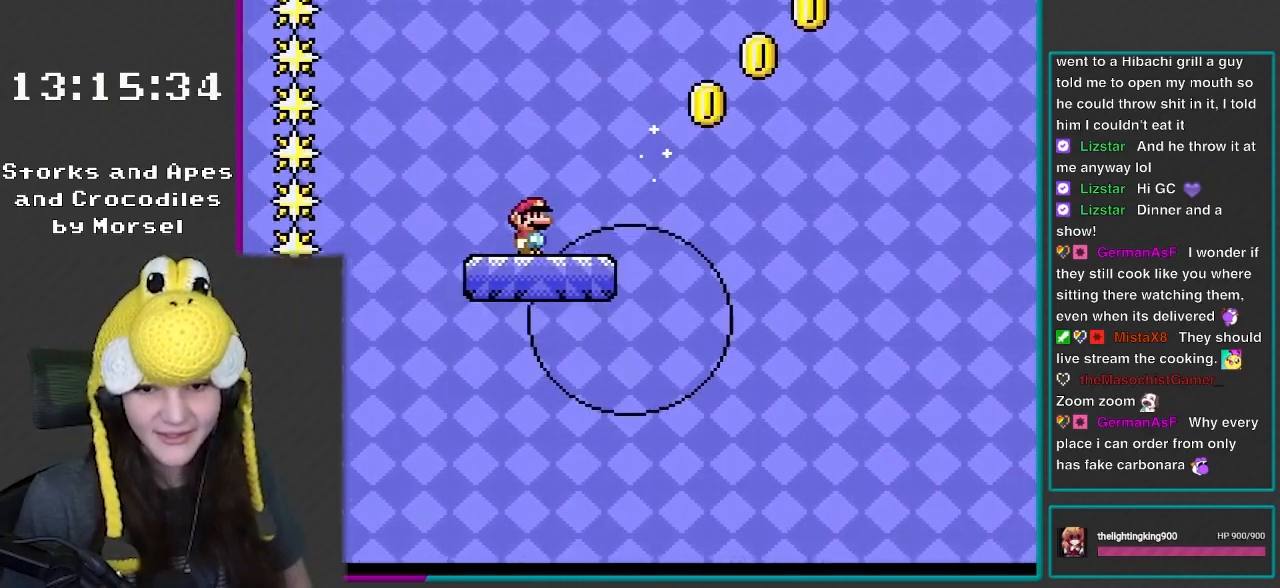
{"buttons": ["B", "Y"], "events": [[150, "B", "down"]]}
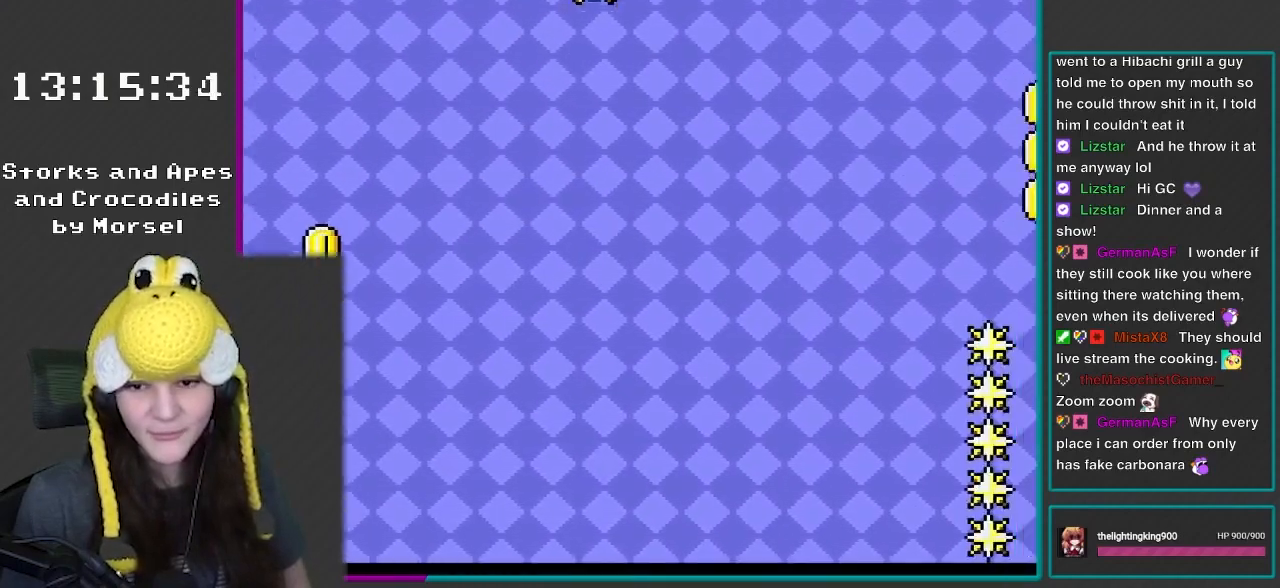
{"buttons": ["B", "Y", "DPAD_LEFT"], "events": [[367, "DPAD_LEFT", "down"]]}
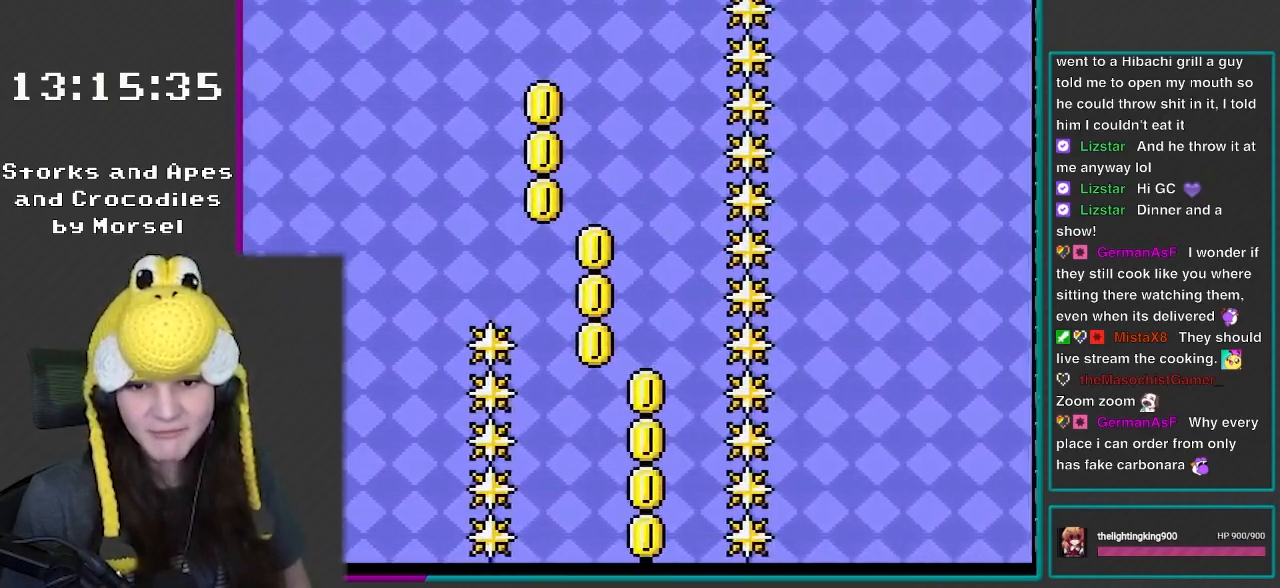
{"buttons": ["B", "Y", "DPAD_RIGHT"], "events": [[333, "DPAD_LEFT", "up"], [417, "DPAD_RIGHT", "down"]]}
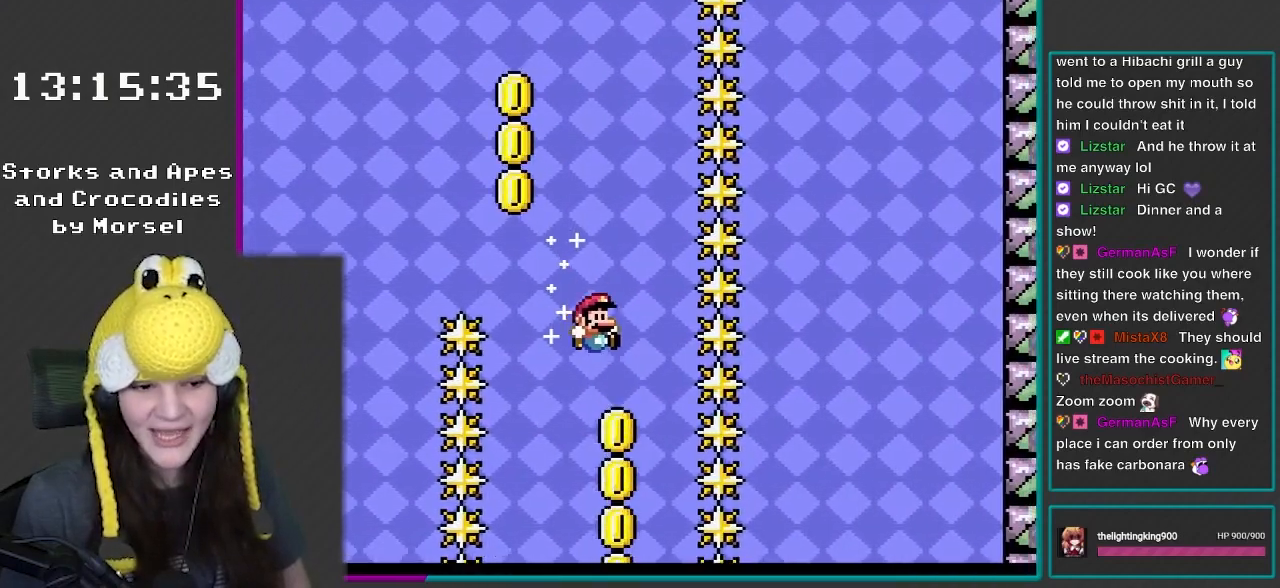
{"buttons": ["Y", "DPAD_RIGHT"], "events": [[117, "DPAD_RIGHT", "up"], [150, "B", "up"], [150, "DPAD_LEFT", "down"], [267, "DPAD_LEFT", "up"], [267, "DPAD_RIGHT", "down"]]}
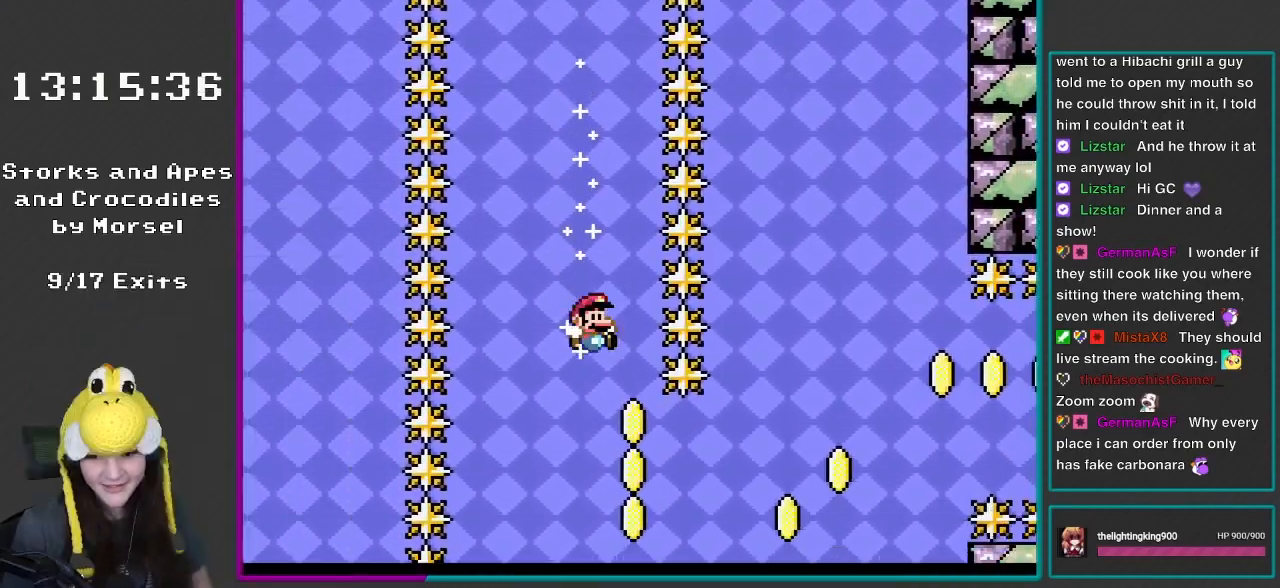
{"buttons": ["Y"], "events": [[17, "DPAD_RIGHT", "up"], [17, "DPAD_UP", "down"], [50, "DPAD_LEFT", "down"], [117, "DPAD_LEFT", "up"], [117, "DPAD_RIGHT", "down"], [117, "DPAD_UP", "up"], [367, "DPAD_RIGHT", "up"], [417, "DPAD_LEFT", "down"], [483, "DPAD_LEFT", "up"]]}
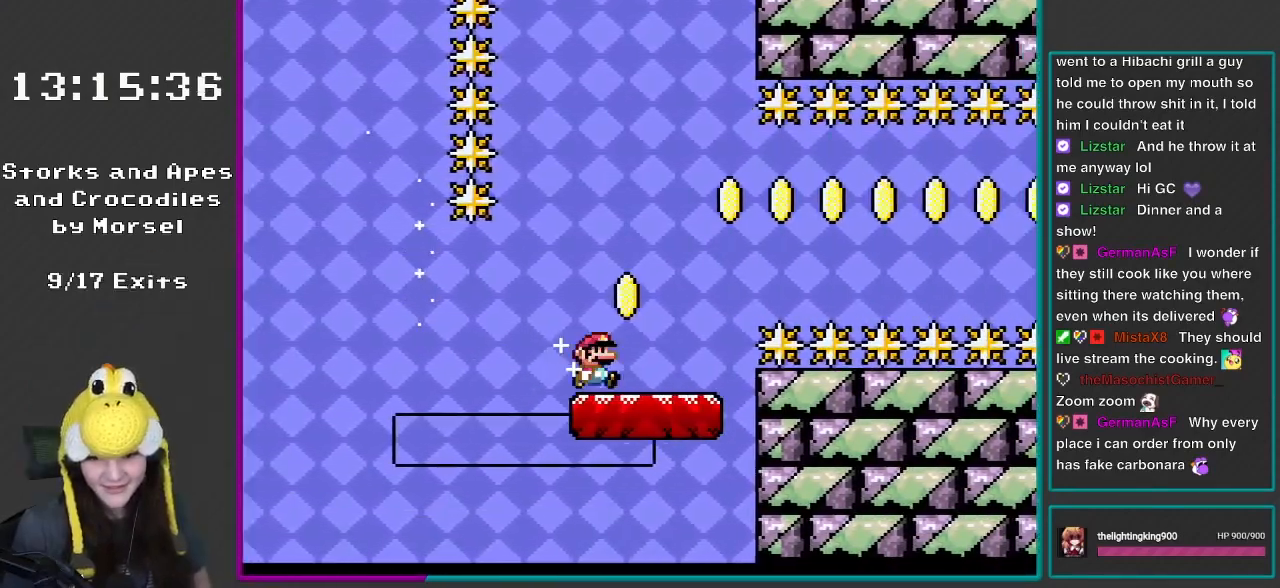
{"buttons": ["Y", "DPAD_RIGHT"], "events": [[117, "DPAD_RIGHT", "down"], [217, "DPAD_RIGHT", "up"], [483, "DPAD_RIGHT", "down"]]}
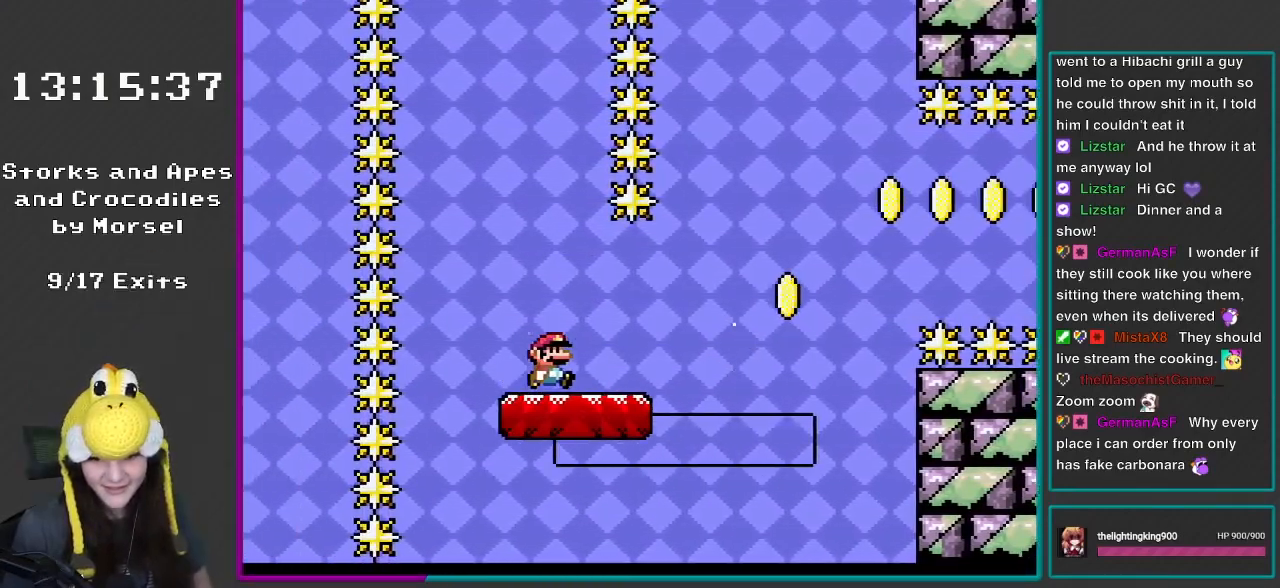
{"buttons": ["Y"], "events": [[150, "DPAD_RIGHT", "up"]]}
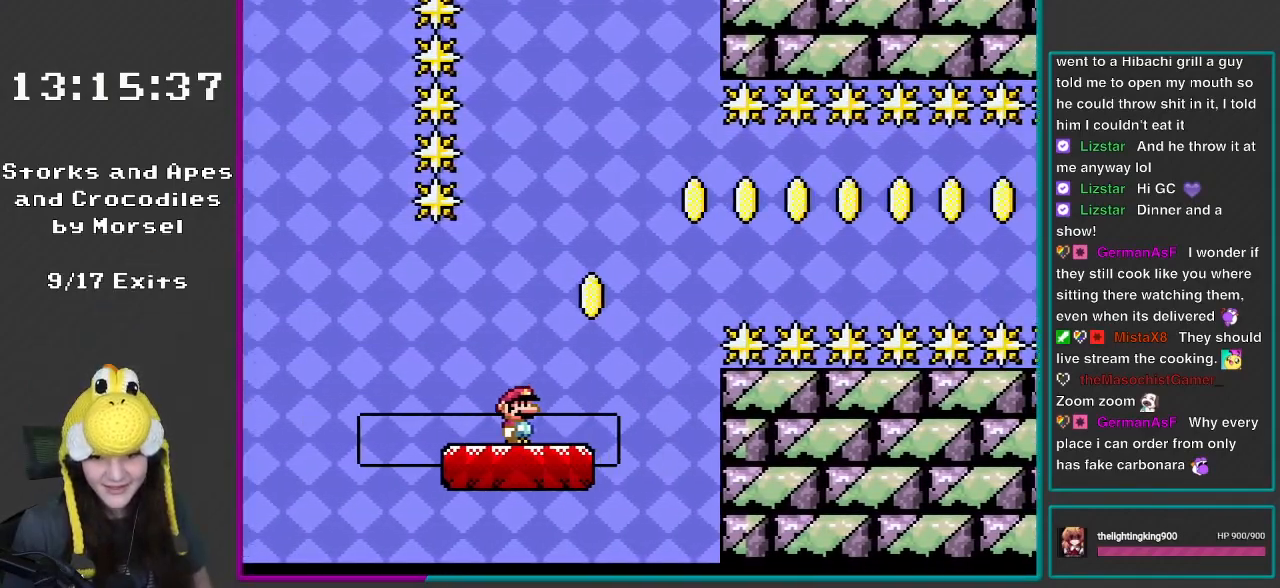
{"buttons": ["Y"], "events": []}
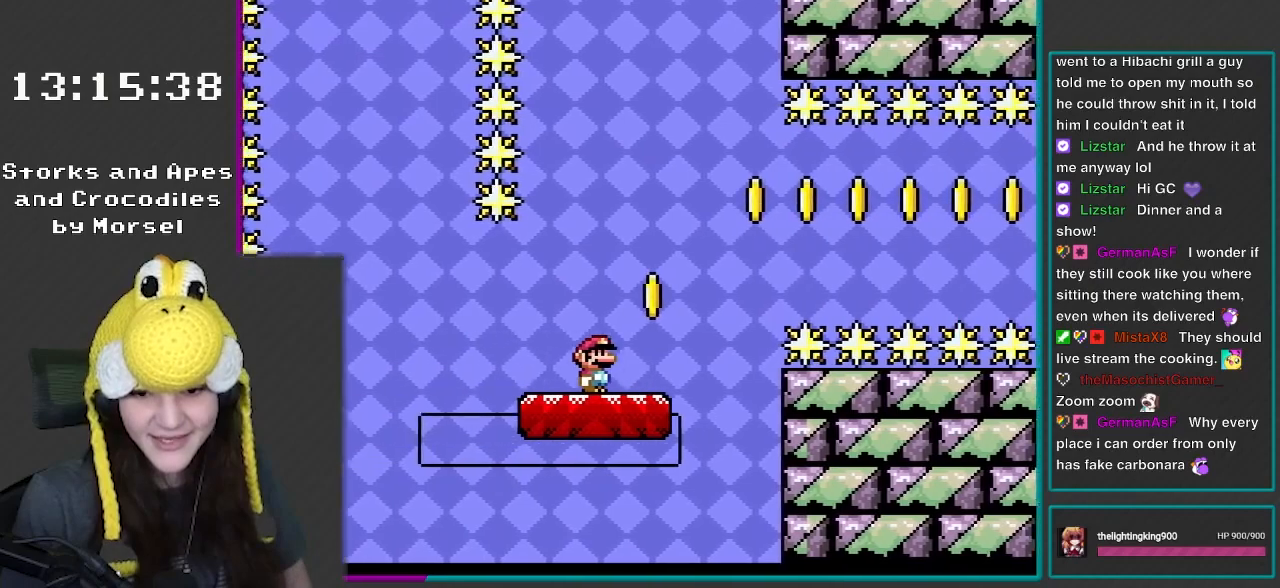
{"buttons": ["B", "Y"], "events": [[150, "B", "down"]]}
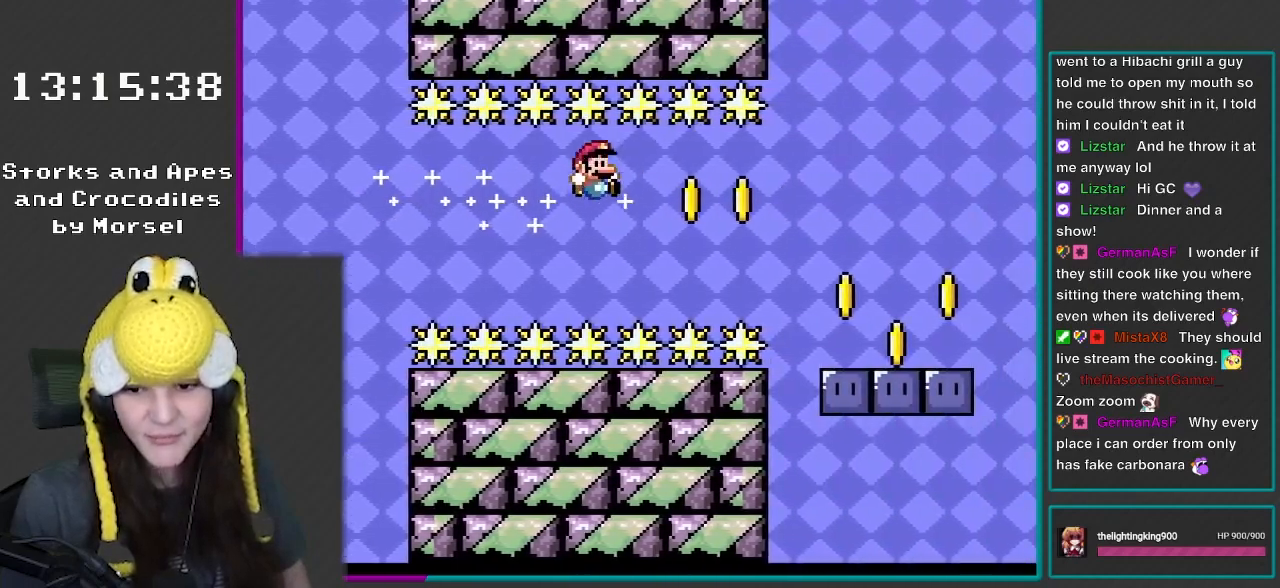
{"buttons": [], "events": [[450, "B", "up"], [450, "Y", "up"]]}
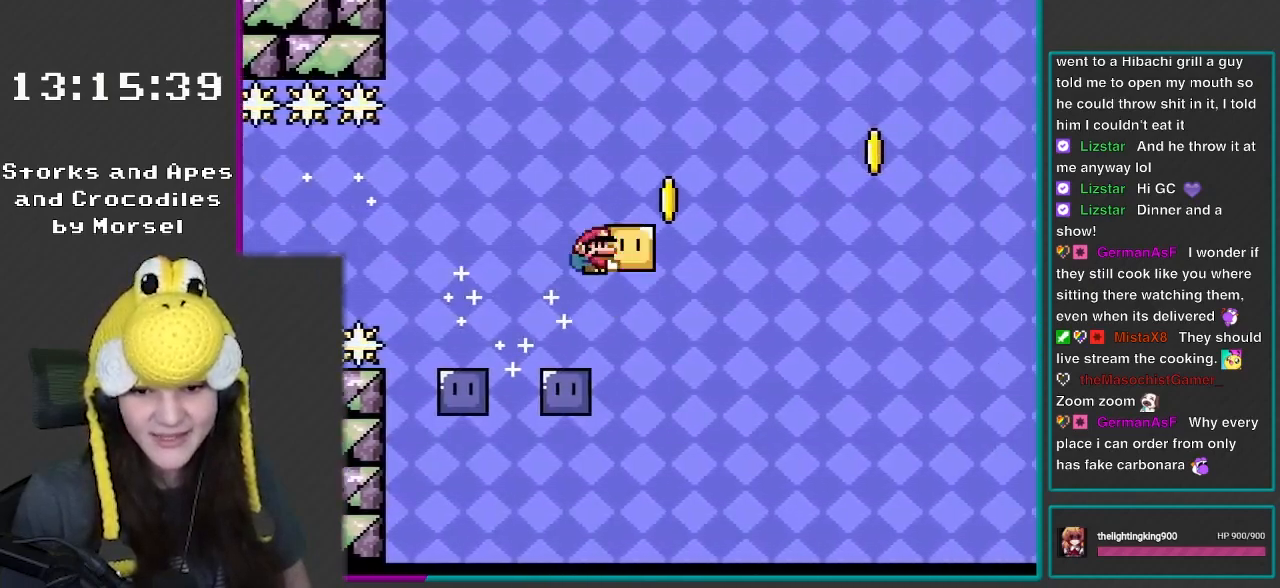
{"buttons": ["B", "Y"], "events": [[17, "B", "down"], [17, "Y", "down"]]}
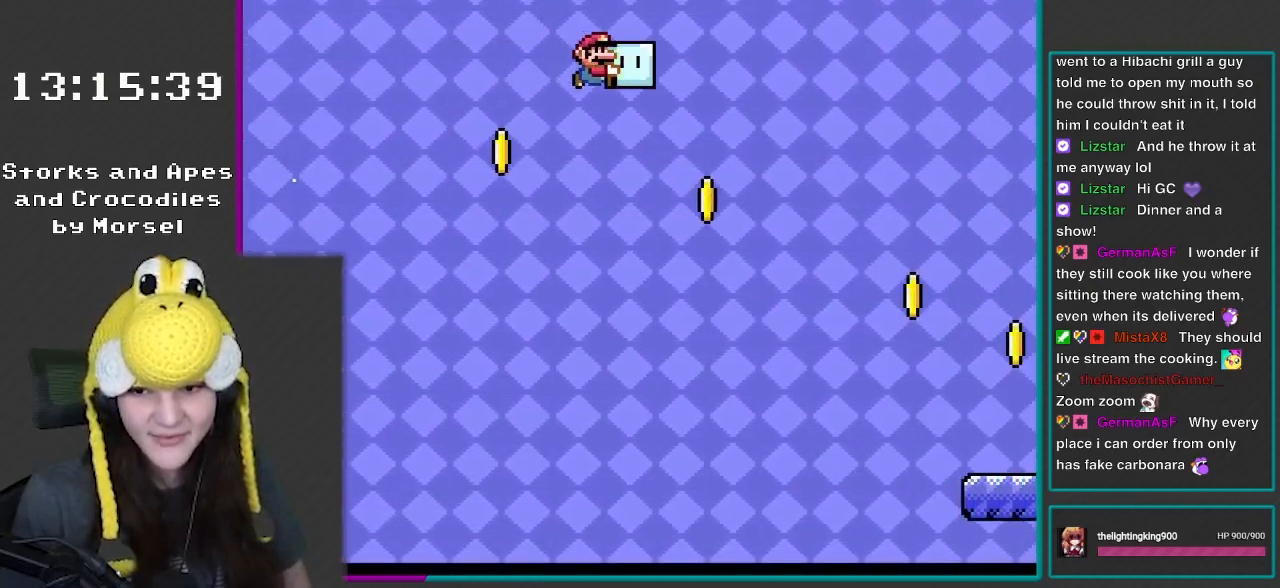
{"buttons": ["B", "Y"], "events": []}
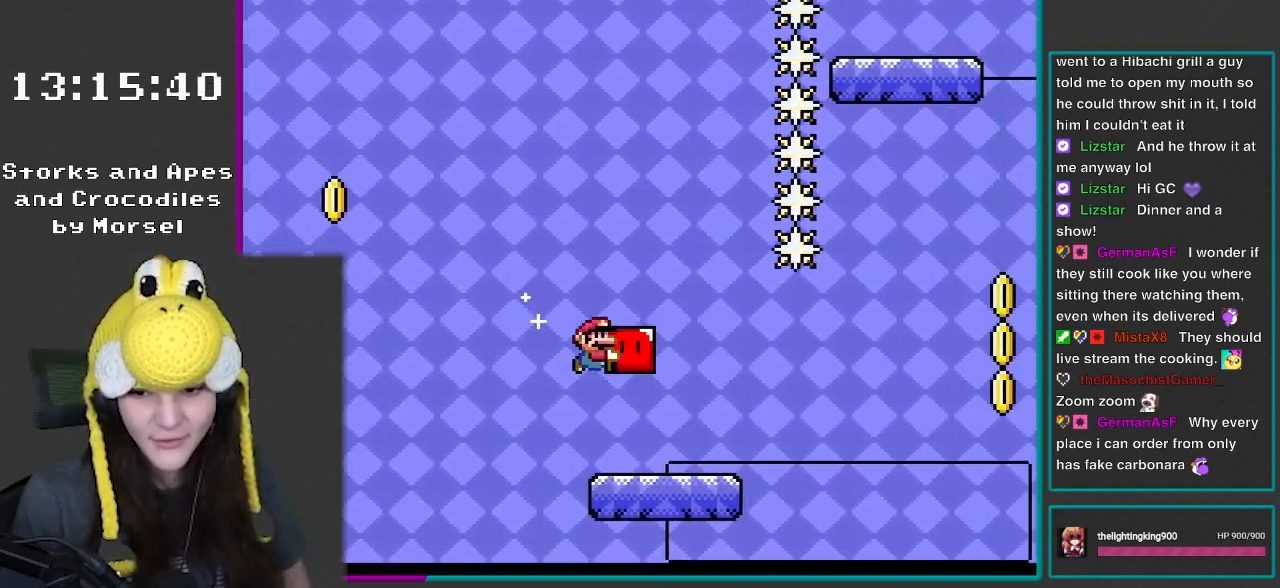
{"buttons": ["Y"], "events": [[17, "B", "up"], [183, "DPAD_LEFT", "down"], [417, "DPAD_LEFT", "up"]]}
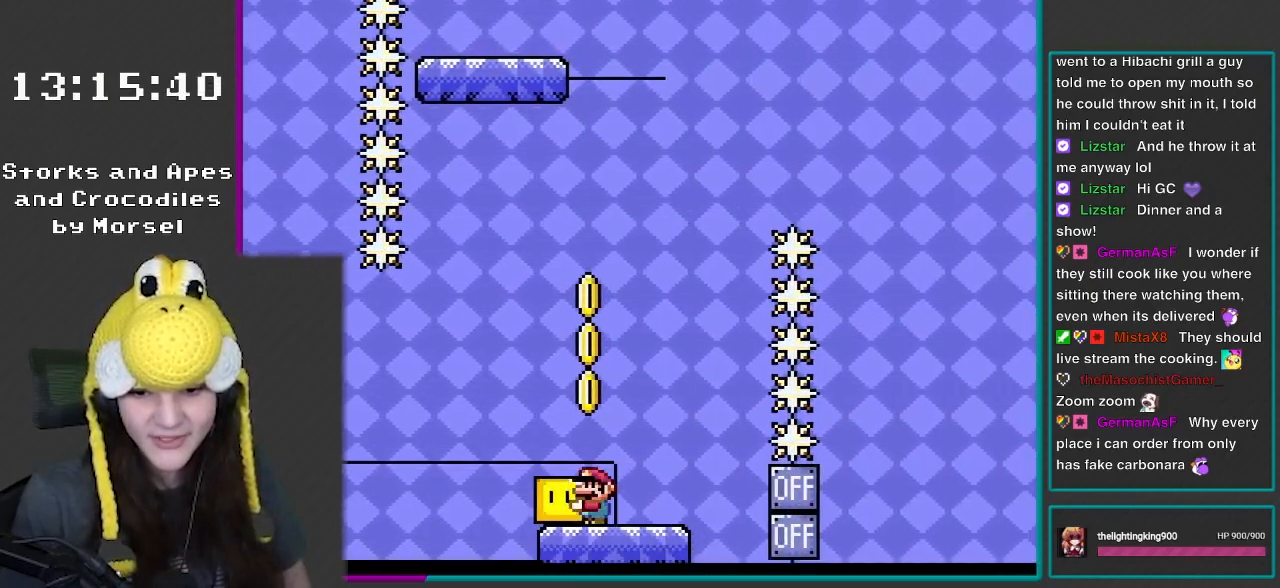
{"buttons": ["Y"], "events": []}